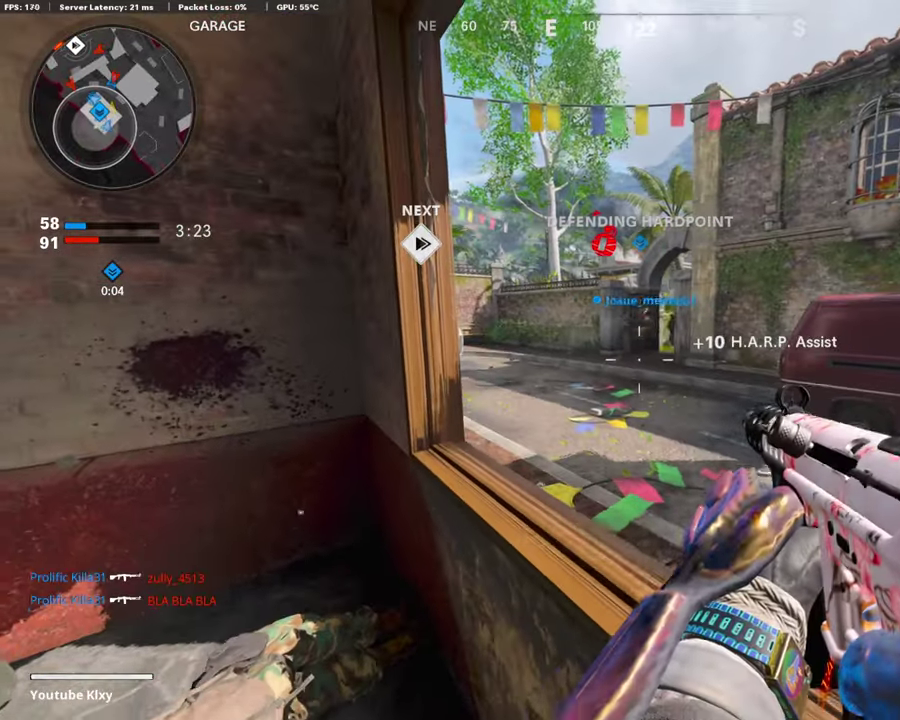
Gameplay with a controller (PlayStation layout); each line is a JSON object with the inputs held at the frame after it (dt_ms = milliseconds from this image to that frame). "events" lists button and stick changes between this image and that frame as [ms after this image, input, new state], when the widget could be followed in between.
{"dt_ms": 286, "buttons": [], "left_stick": "center", "right_stick": "center", "events": []}
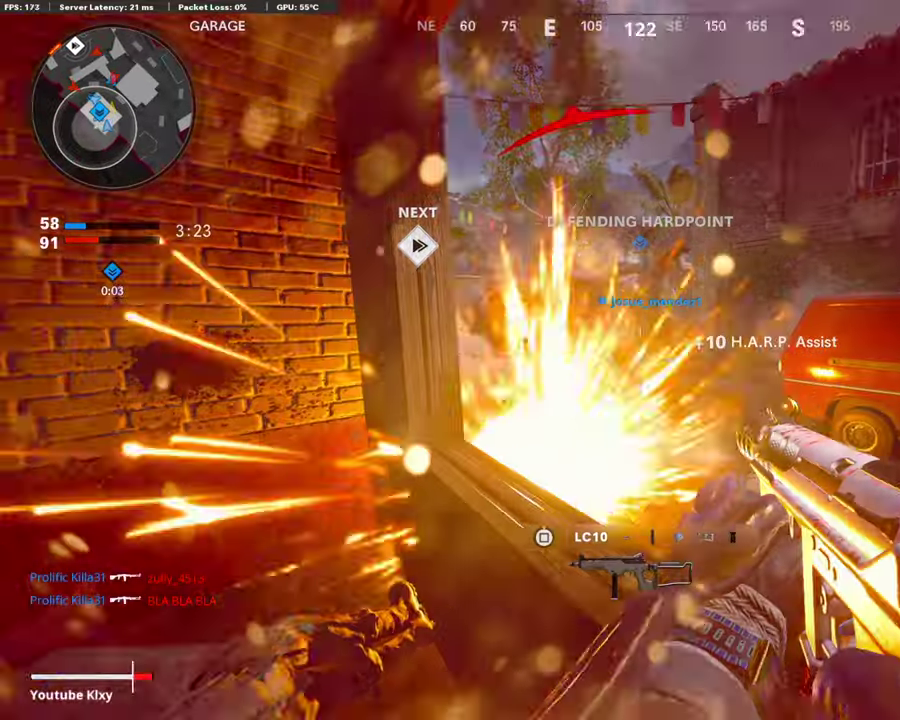
{"dt_ms": 907, "buttons": ["CROSS"], "left_stick": "up-right", "right_stick": "center", "events": [[33, "DPAD_DOWN", "down"], [168, "DPAD_DOWN", "up"], [235, "DPAD_RIGHT", "down"], [353, "DPAD_RIGHT", "up"], [554, "left_stick", "left"], [705, "left_stick", "center"], [756, "left_stick", "up-right"], [890, "CROSS", "down"]]}
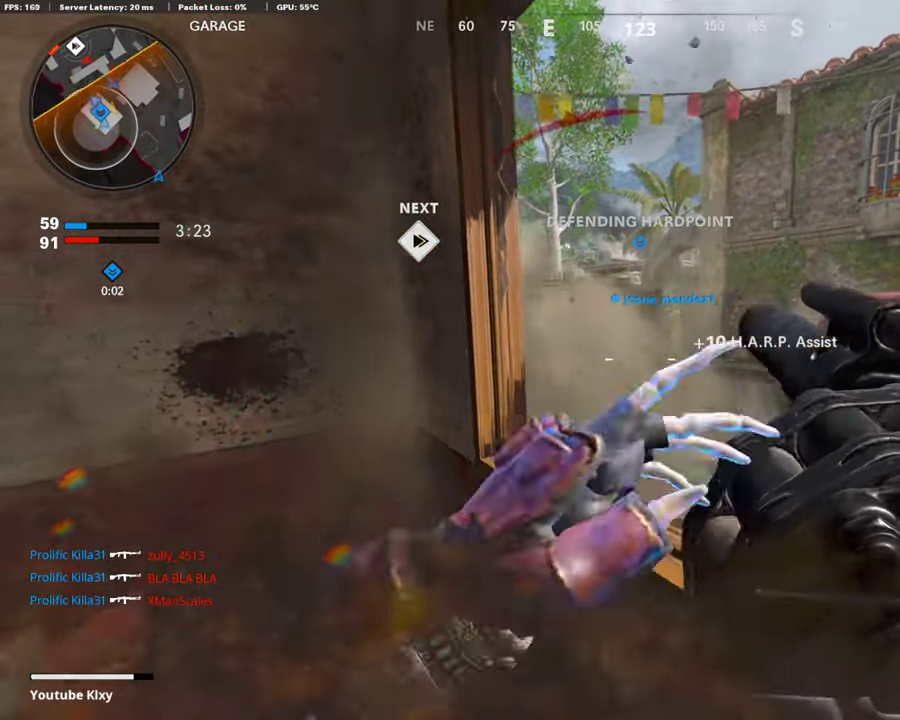
{"dt_ms": 303, "buttons": ["CROSS"], "left_stick": "up-right", "right_stick": "center", "events": [[101, "CROSS", "up"], [202, "CROSS", "down"]]}
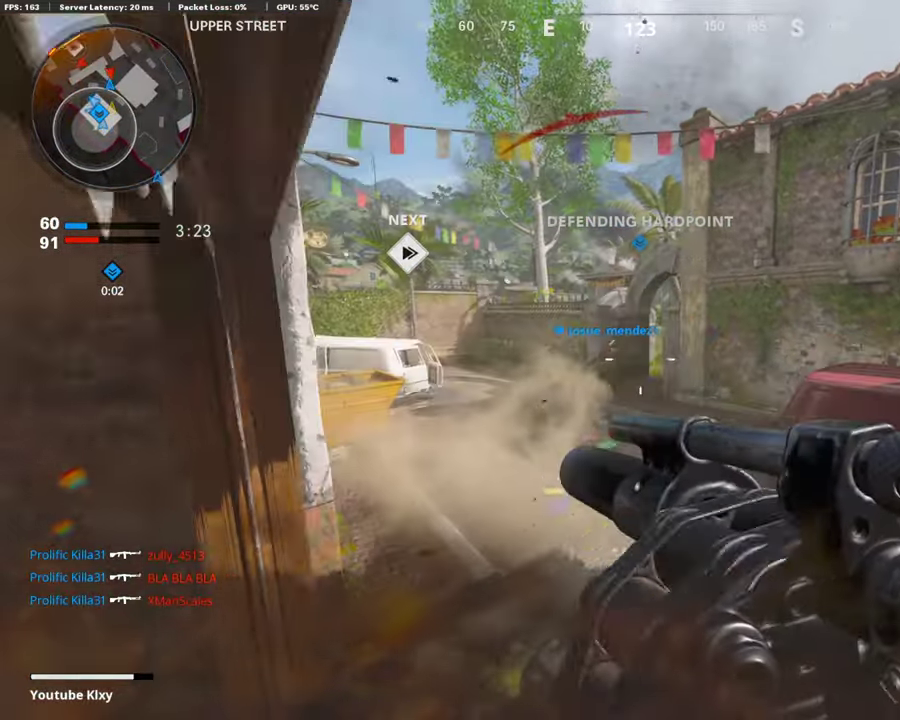
{"dt_ms": 605, "buttons": [], "left_stick": "up", "right_stick": "center", "events": [[16, "CROSS", "up"], [235, "L2", "down"], [369, "L2", "up"], [453, "L2", "down"], [453, "left_stick", "up"], [504, "left_stick", "up-right"], [571, "L2", "up"], [571, "left_stick", "up"]]}
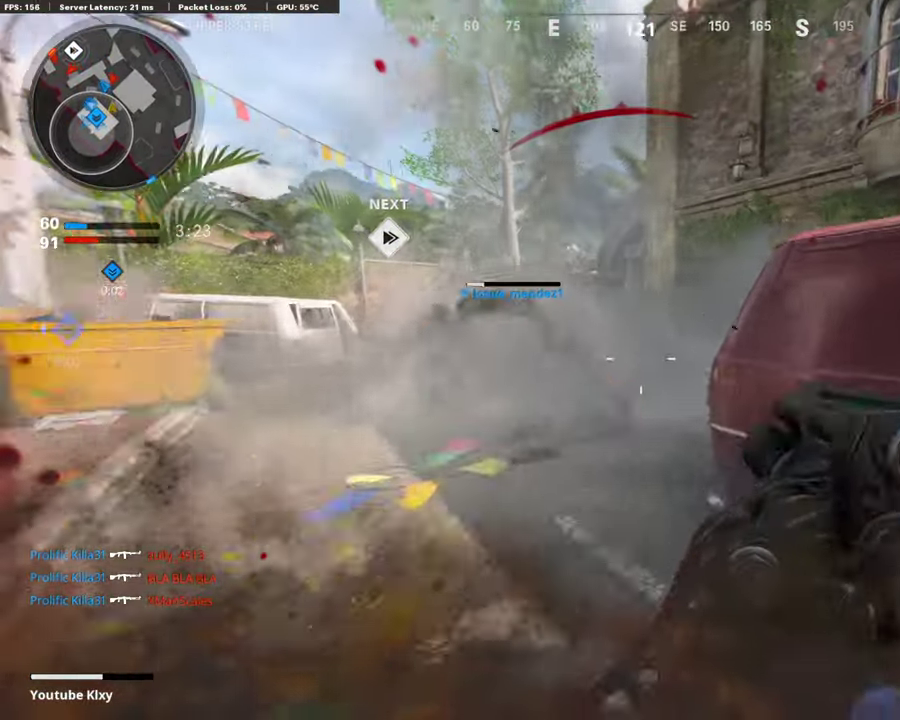
{"dt_ms": 386, "buttons": ["CROSS"], "left_stick": "up", "right_stick": "center", "events": [[50, "L2", "down"], [201, "L2", "up"], [369, "CROSS", "down"]]}
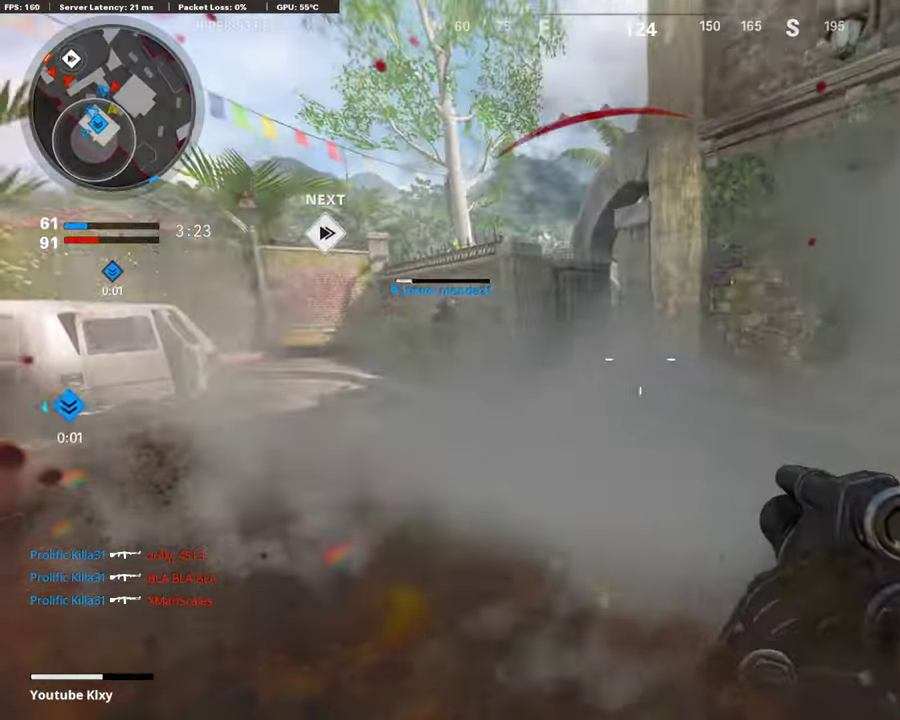
{"dt_ms": 504, "buttons": [], "left_stick": "up", "right_stick": "up-right", "events": [[84, "CROSS", "up"], [168, "right_stick", "down"], [219, "left_stick", "up-left"], [269, "right_stick", "center"], [420, "right_stick", "up"], [471, "left_stick", "up"], [488, "right_stick", "up-right"]]}
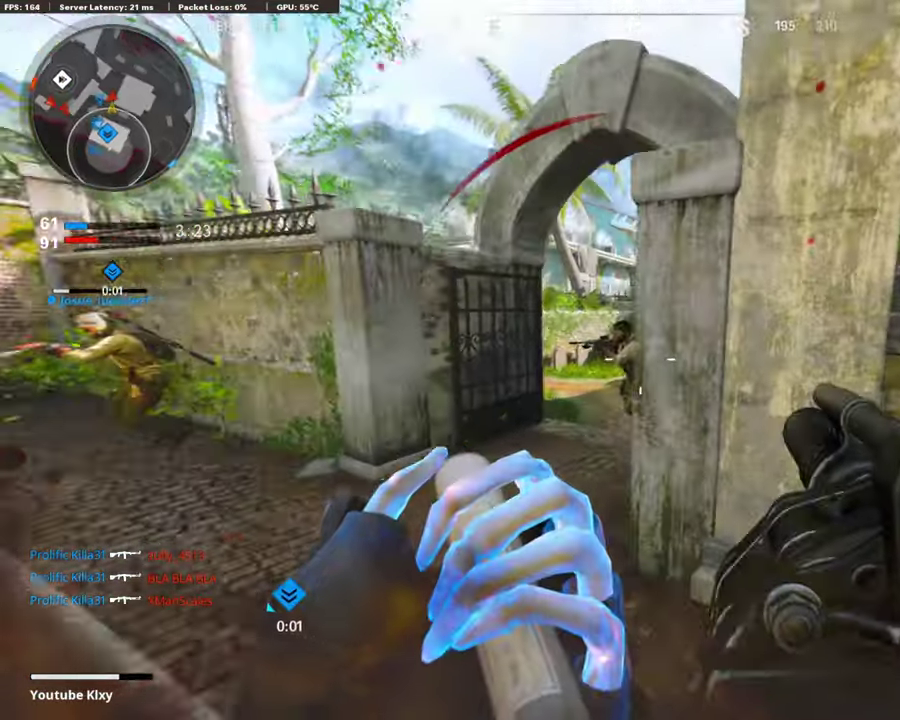
{"dt_ms": 504, "buttons": [], "left_stick": "up", "right_stick": "down-left"}
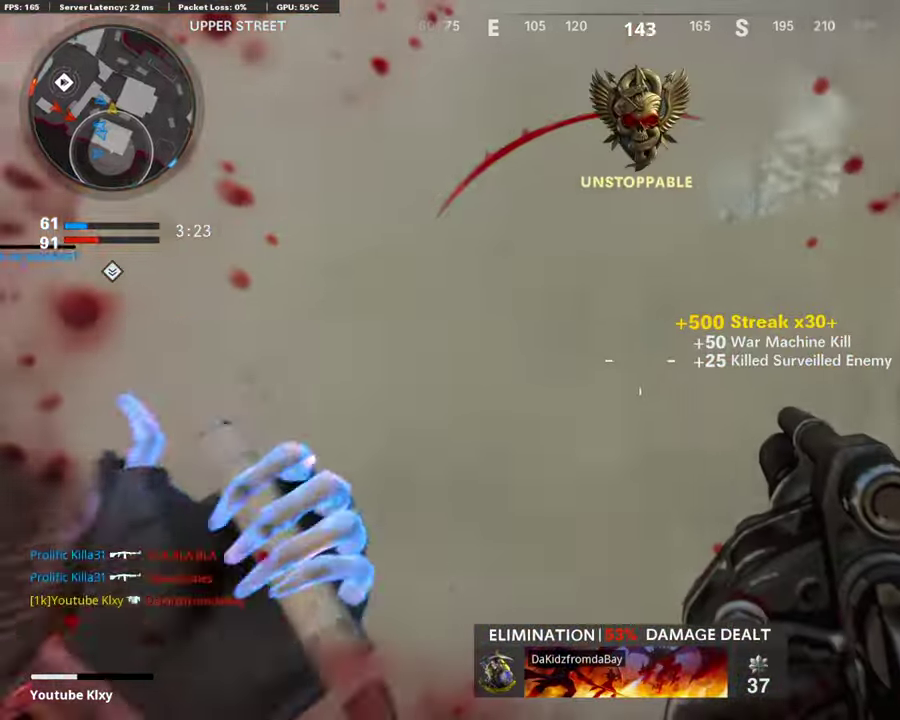
{"dt_ms": 404, "buttons": [], "left_stick": "up", "right_stick": "left"}
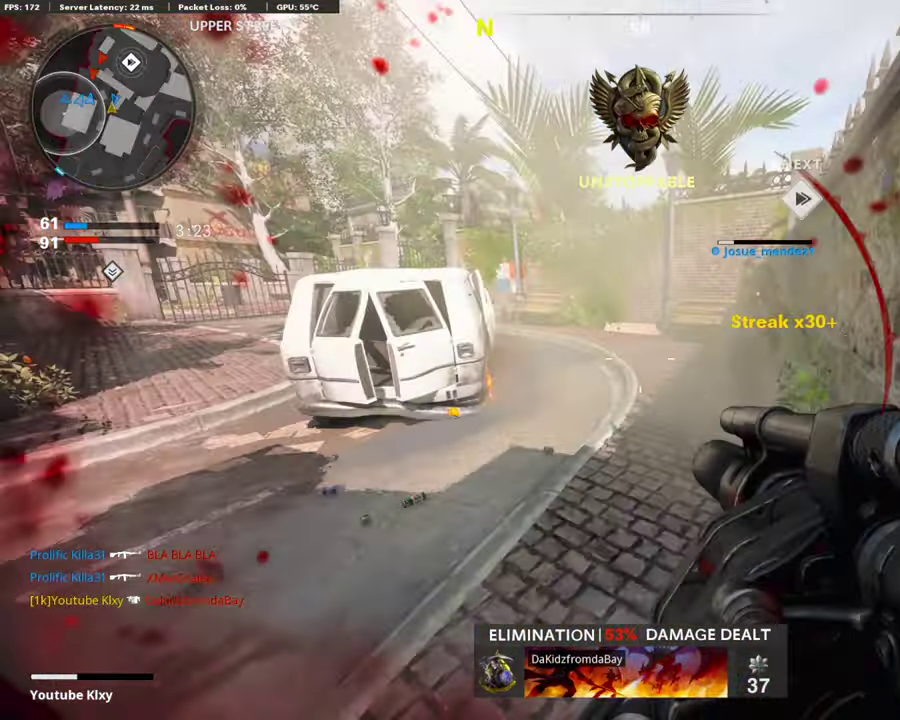
{"dt_ms": 588, "buttons": [], "left_stick": "right", "right_stick": "up"}
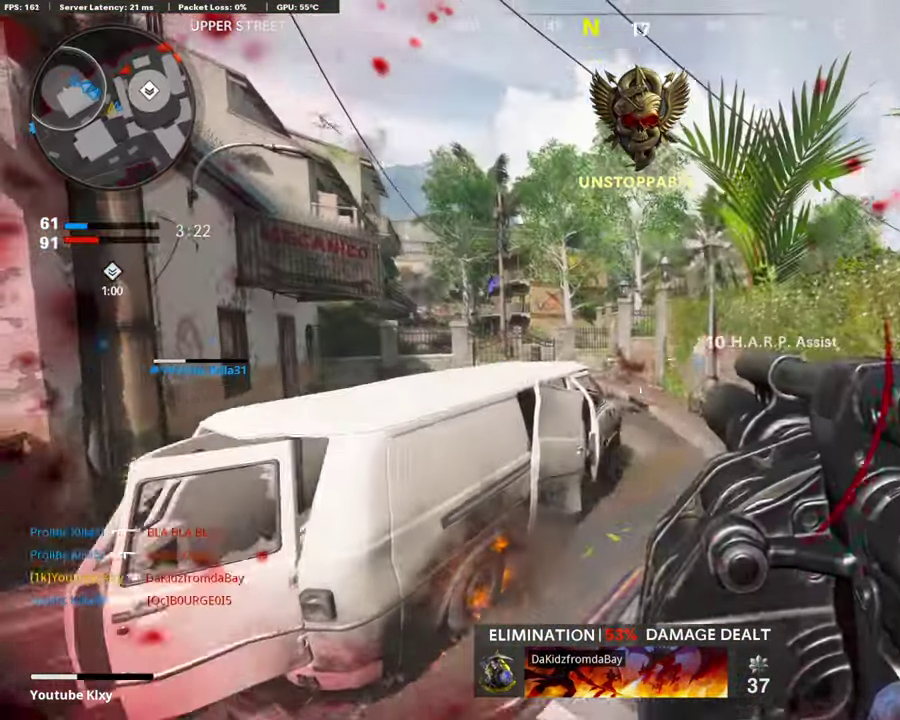
{"dt_ms": 303, "buttons": [], "left_stick": "left", "right_stick": "left"}
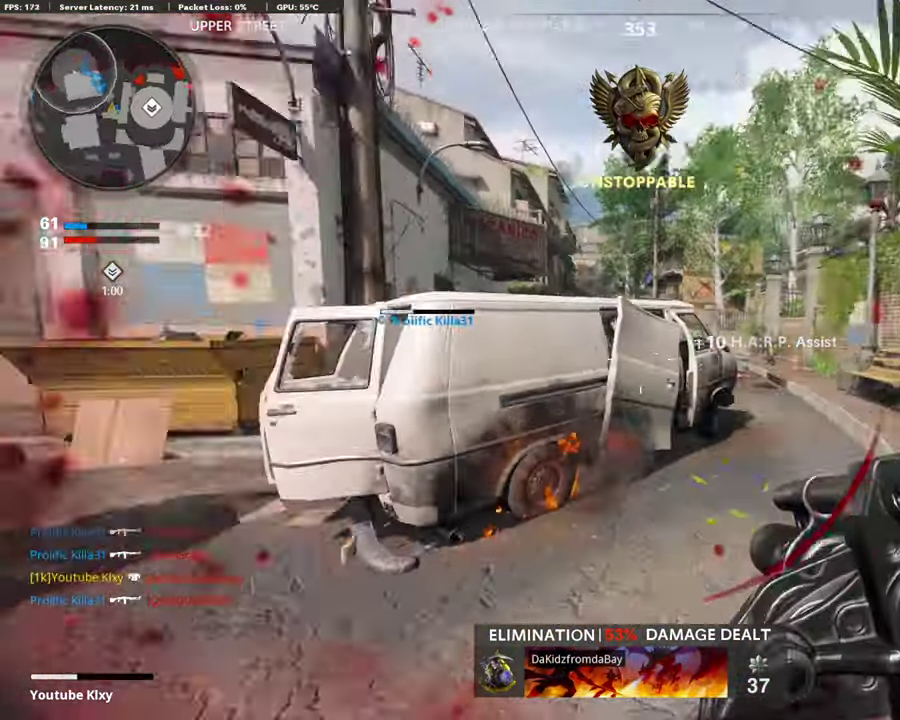
{"dt_ms": 806, "buttons": [], "left_stick": "up-right", "right_stick": "left", "events": [[84, "L3", "down"], [218, "L3", "up"], [218, "right_stick", "center"], [285, "left_stick", "up"], [369, "right_stick", "left"], [386, "left_stick", "up-right"], [453, "right_stick", "center"], [705, "right_stick", "left"]]}
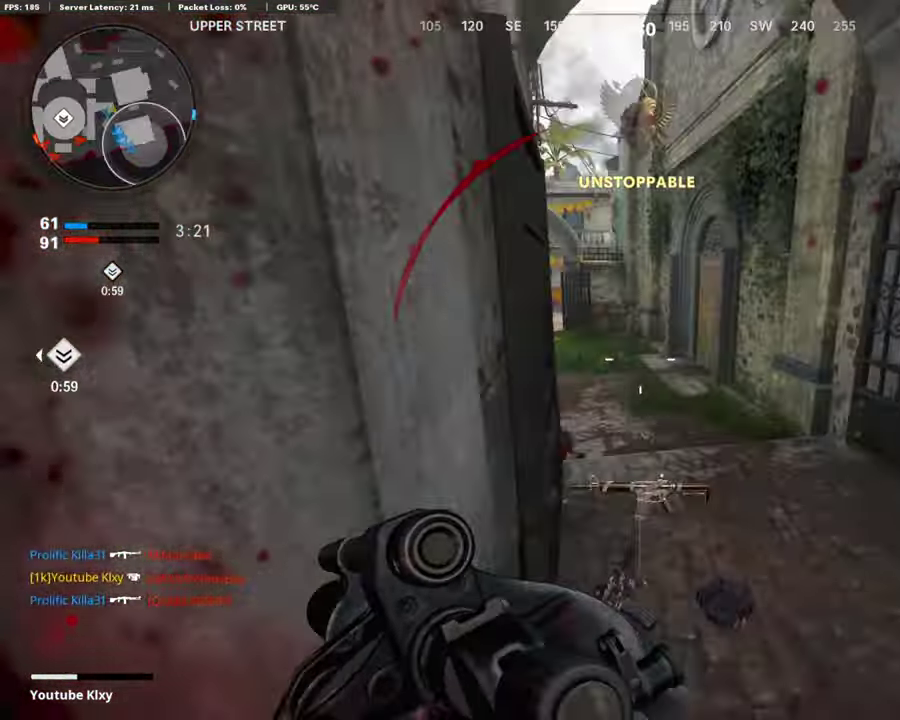
{"dt_ms": 404, "buttons": [], "left_stick": "up-right", "right_stick": "center", "events": [[135, "right_stick", "center"]]}
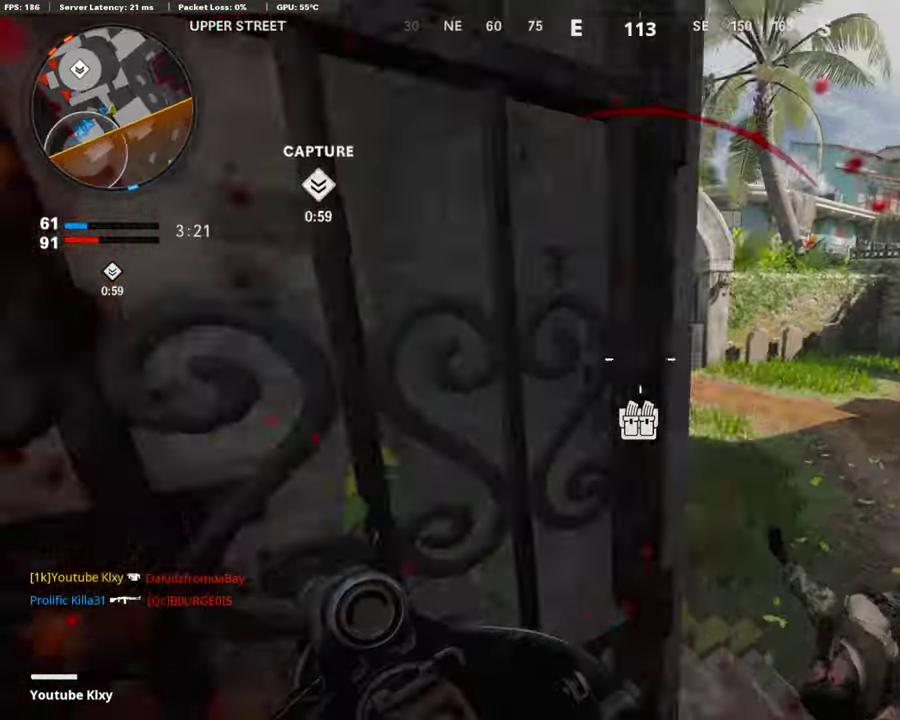
{"dt_ms": 487, "buttons": [], "left_stick": "up", "right_stick": "center", "events": [[302, "left_stick", "up"]]}
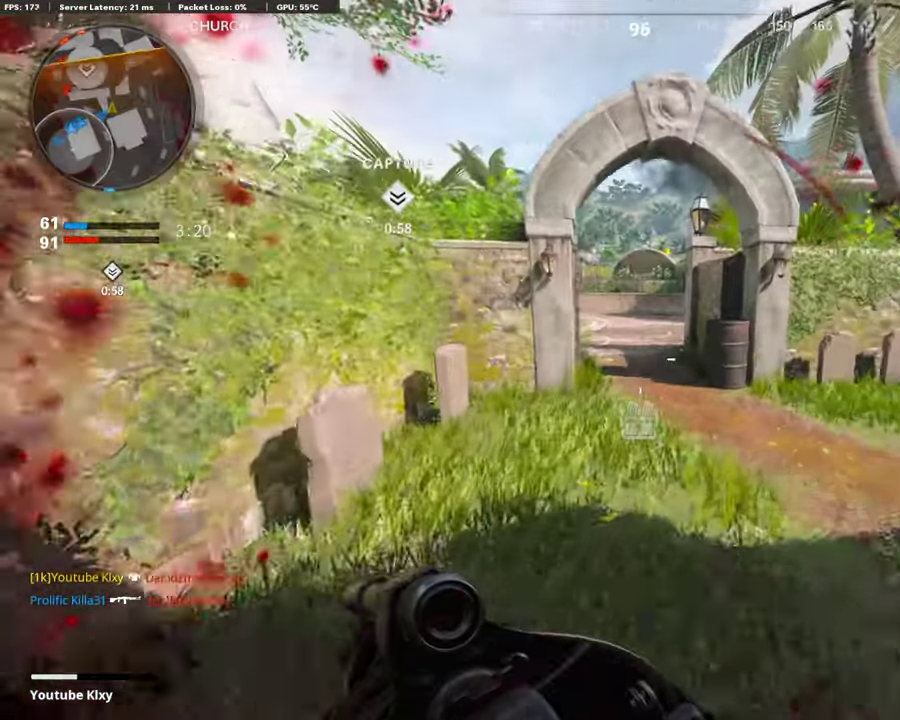
{"dt_ms": 504, "buttons": [], "left_stick": "up", "right_stick": "center"}
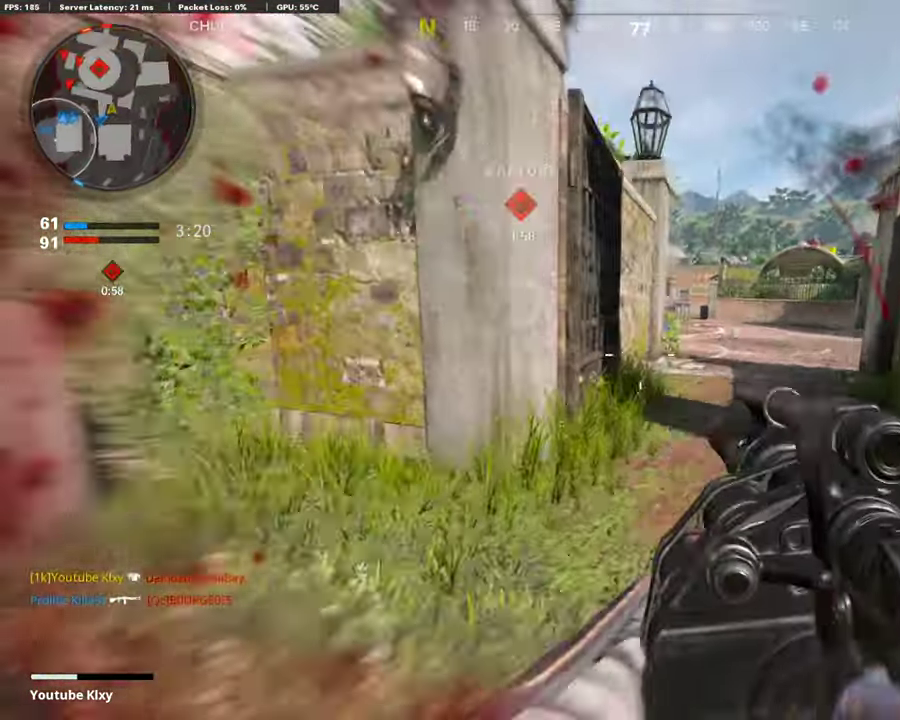
{"dt_ms": 404, "buttons": [], "left_stick": "up-right", "right_stick": "center"}
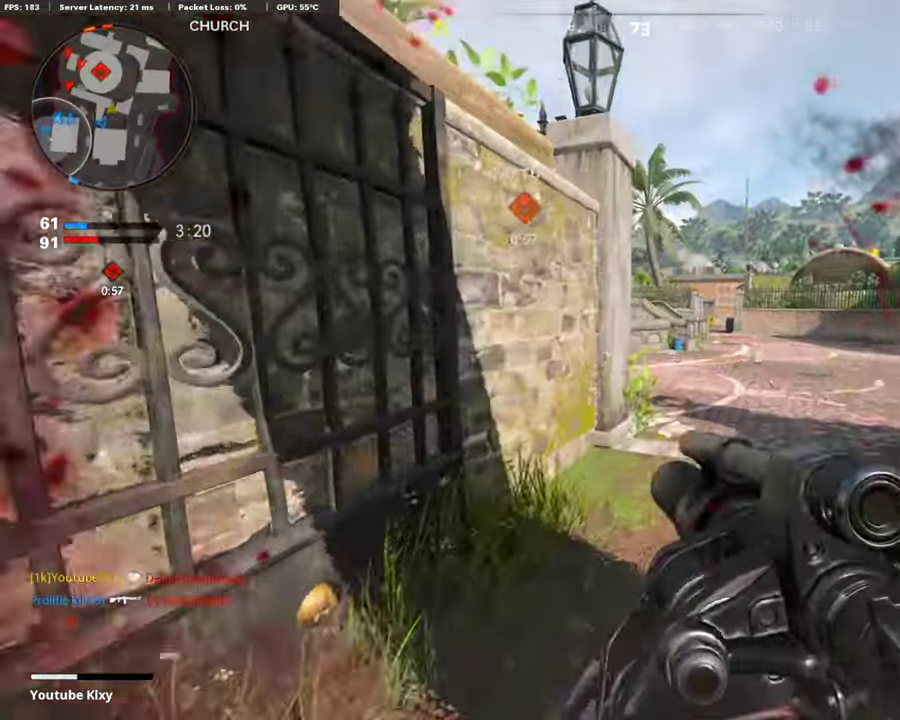
{"dt_ms": 605, "buttons": [], "left_stick": "up-right", "right_stick": "center", "events": [[470, "right_stick", "left"], [605, "right_stick", "center"]]}
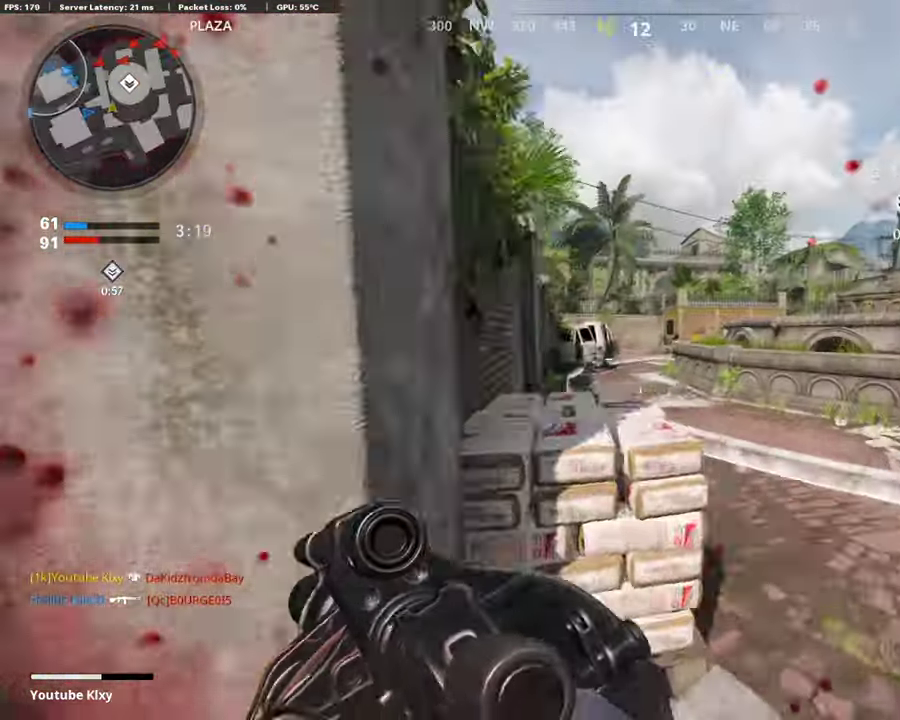
{"dt_ms": 286, "buttons": ["L1"], "left_stick": "up", "right_stick": "up-right", "events": [[16, "CROSS", "down"], [117, "L1", "down"], [151, "CROSS", "up"], [202, "left_stick", "up"], [286, "right_stick", "up-right"]]}
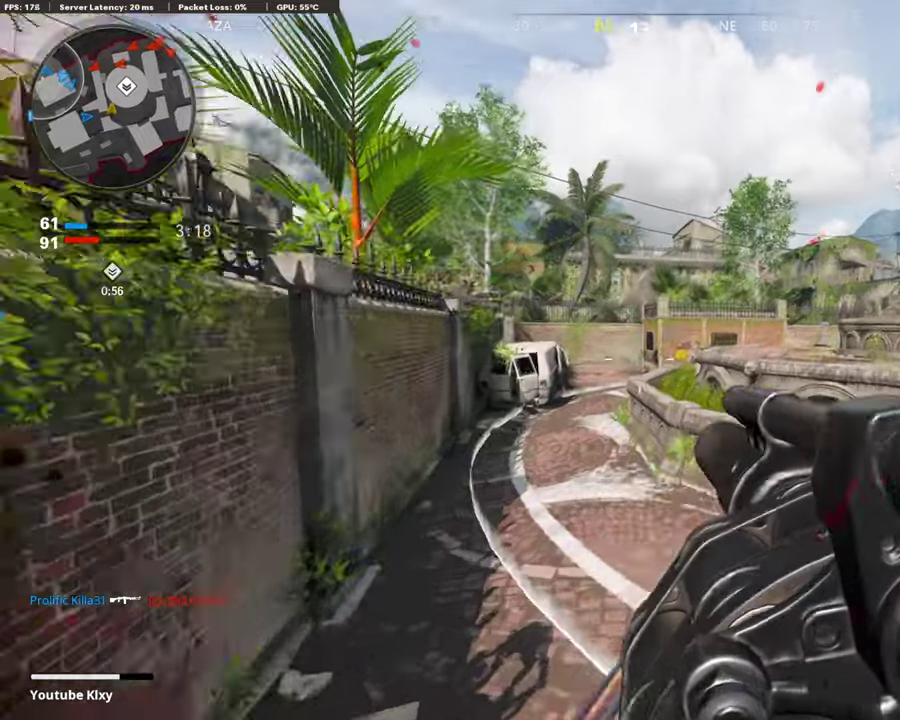
{"dt_ms": 908, "buttons": [], "left_stick": "up", "right_stick": "center"}
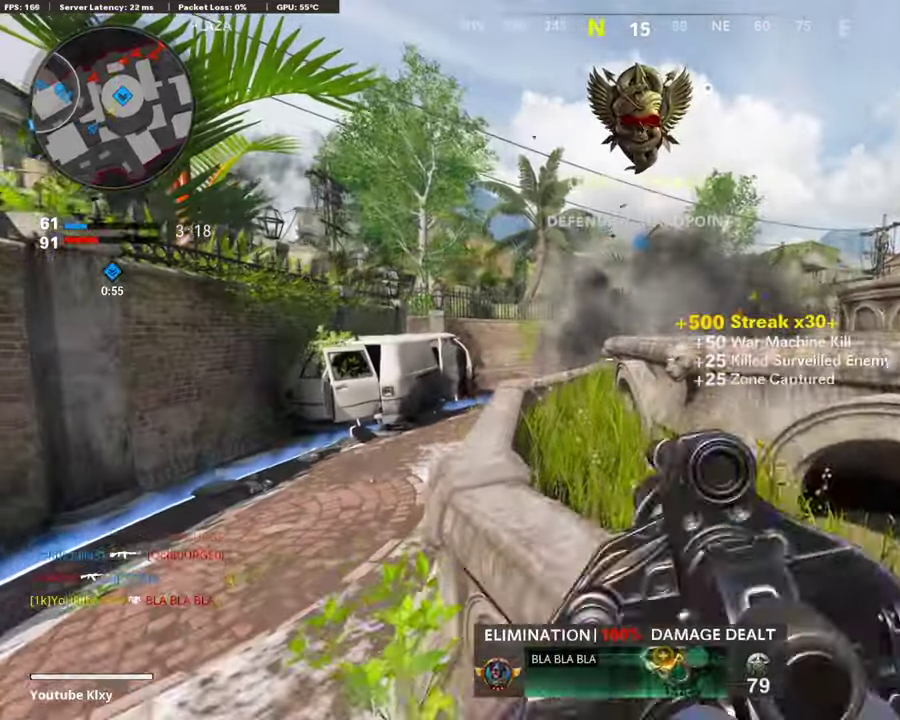
{"dt_ms": 302, "buttons": [], "left_stick": "up-right", "right_stick": "center", "events": [[50, "CROSS", "down"], [100, "left_stick", "up-right"], [151, "CROSS", "up"]]}
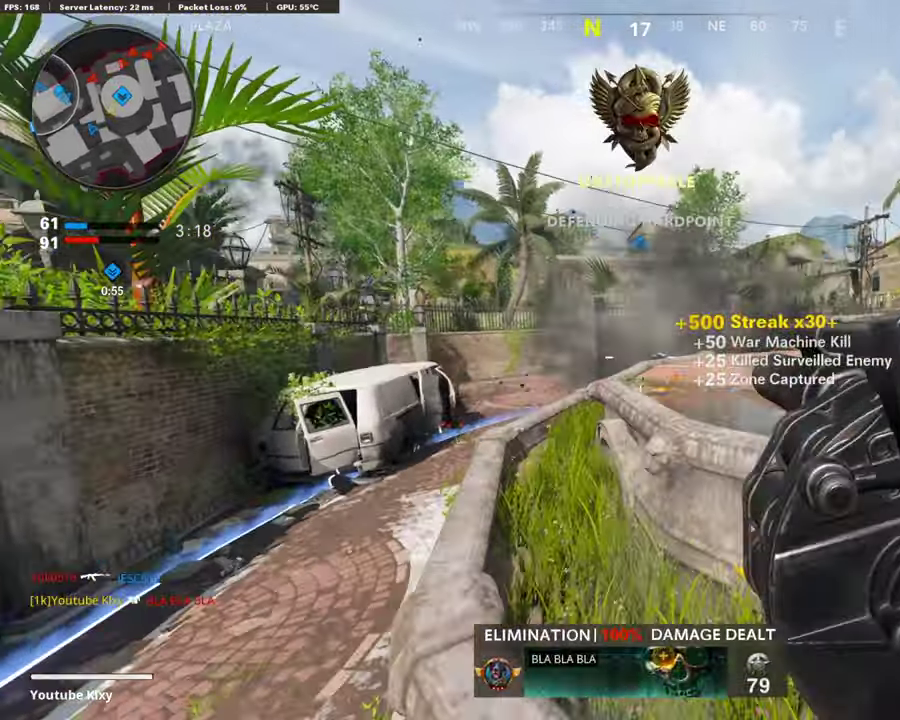
{"dt_ms": 605, "buttons": ["L1"], "left_stick": "up-left", "right_stick": "up", "events": [[17, "right_stick", "right"], [67, "left_stick", "up"], [67, "right_stick", "center"], [202, "left_stick", "up-right"], [219, "L1", "down"], [303, "left_stick", "center"], [353, "left_stick", "left"], [488, "left_stick", "up-left"], [504, "right_stick", "up"]]}
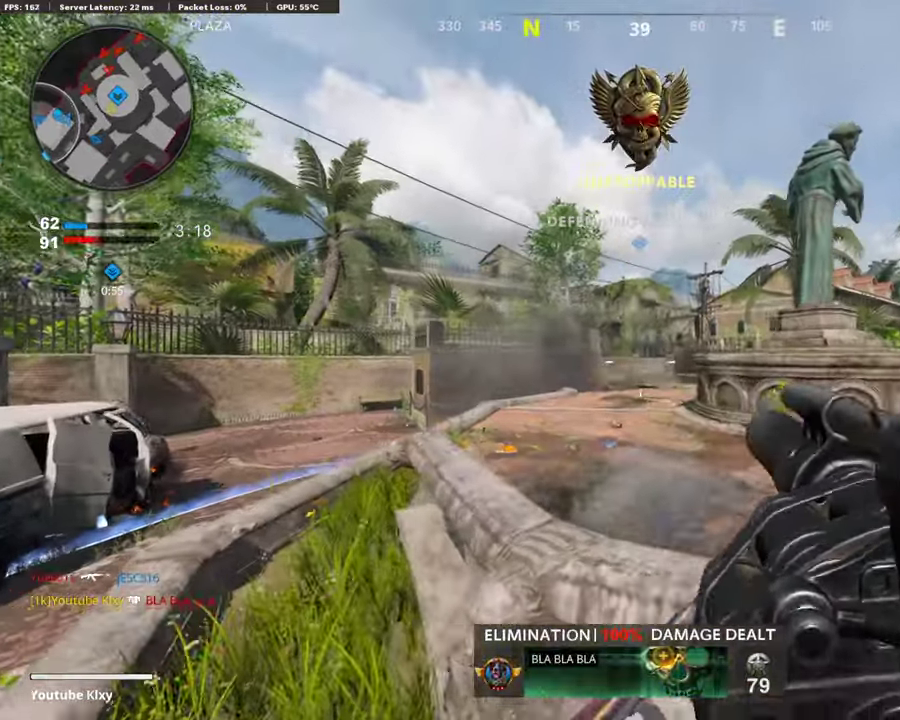
{"dt_ms": 387, "buttons": [], "left_stick": "left", "right_stick": "center", "events": [[17, "right_stick", "center"], [84, "R1", "down"], [84, "left_stick", "right"], [101, "L1", "up"], [185, "R1", "up"], [286, "left_stick", "left"]]}
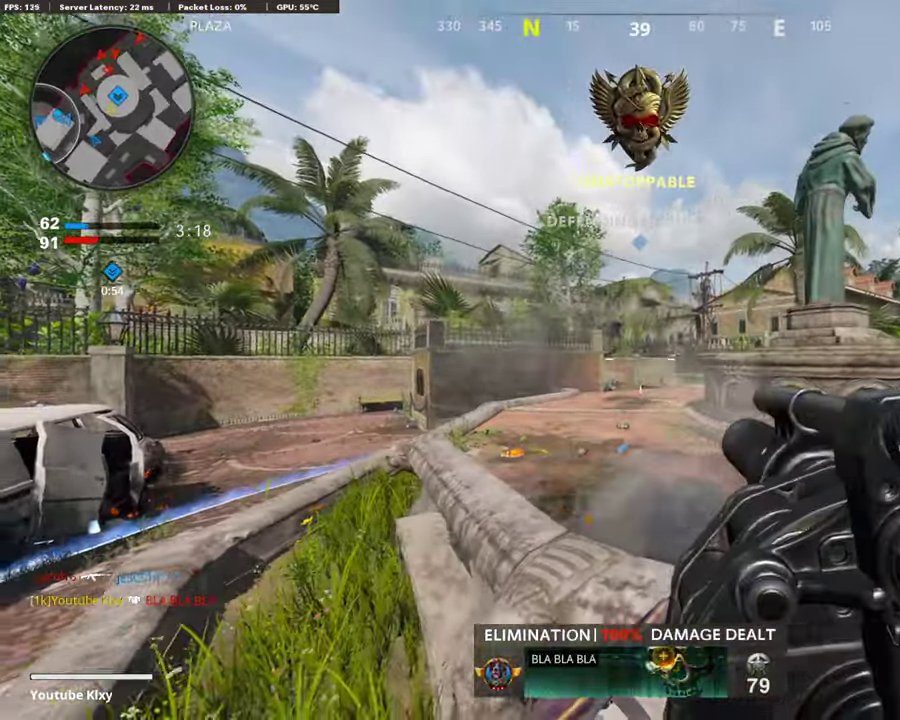
{"dt_ms": 403, "buttons": [], "left_stick": "right", "right_stick": "center", "events": [[101, "R1", "down"], [201, "left_stick", "center"], [218, "R1", "up"], [252, "left_stick", "right"]]}
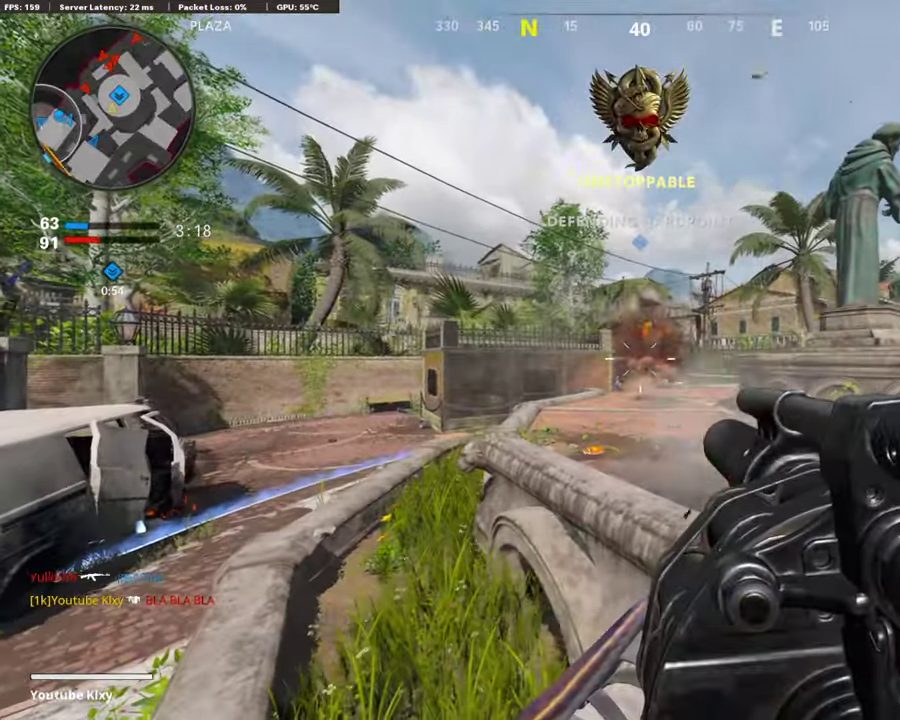
{"dt_ms": 605, "buttons": [], "left_stick": "right", "right_stick": "center", "events": [[17, "left_stick", "center"], [67, "left_stick", "left"], [135, "R1", "down"], [269, "R1", "up"], [336, "left_stick", "right"]]}
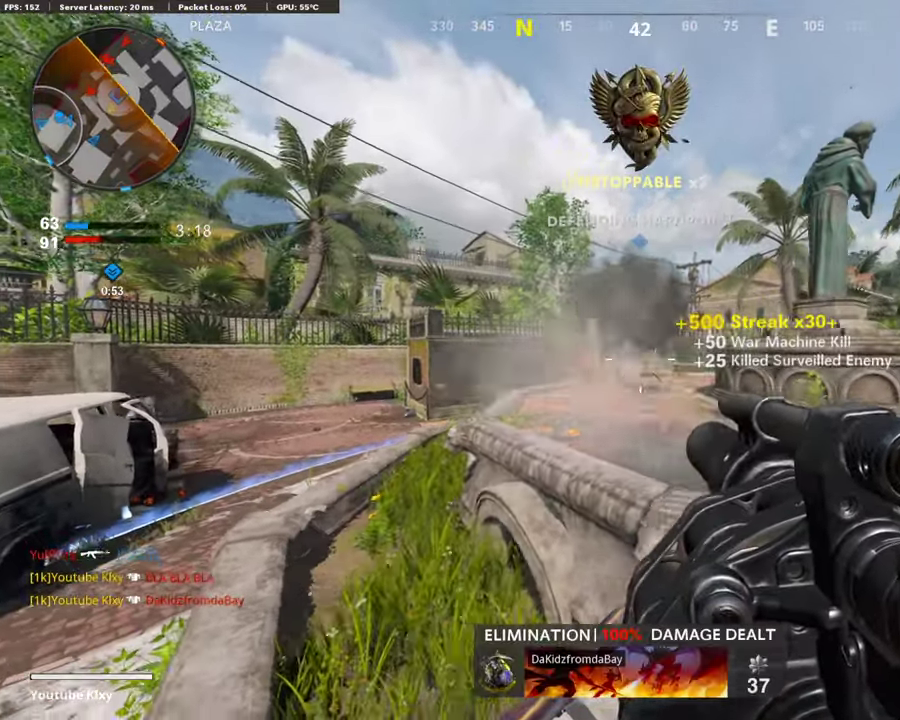
{"dt_ms": 303, "buttons": [], "left_stick": "left", "right_stick": "center", "events": [[34, "left_stick", "center"], [84, "left_stick", "left"]]}
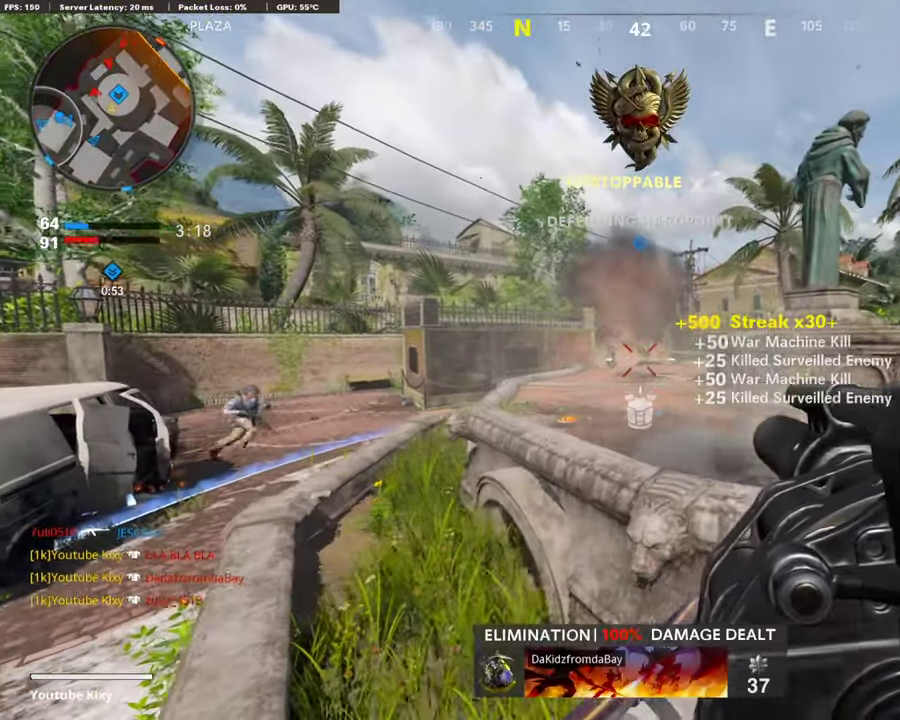
{"dt_ms": 890, "buttons": ["R1"], "left_stick": "down", "right_stick": "center"}
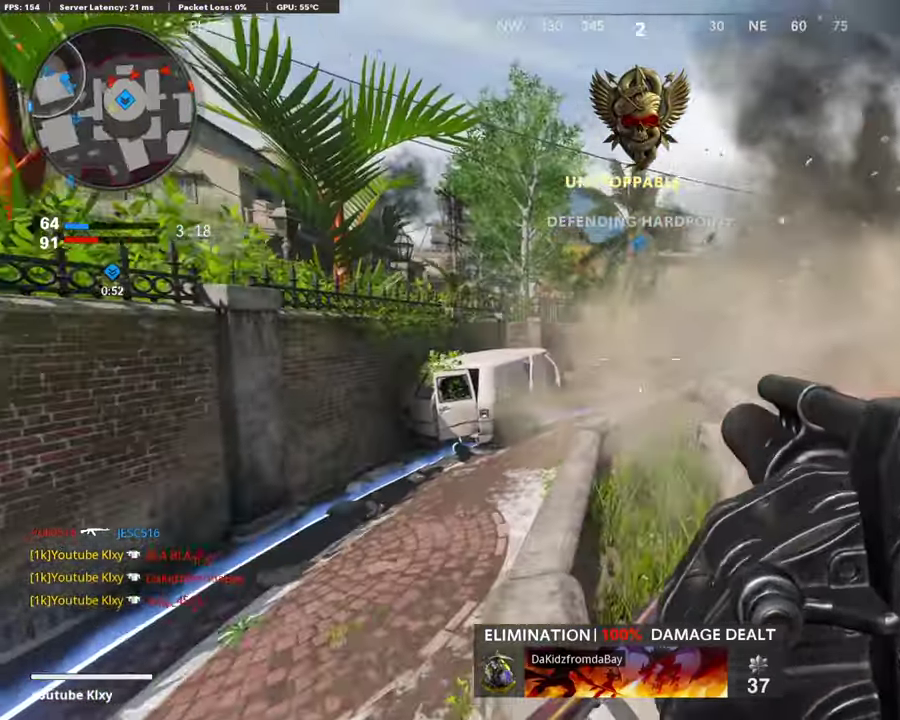
{"dt_ms": 303, "buttons": [], "left_stick": "up-left", "right_stick": "center"}
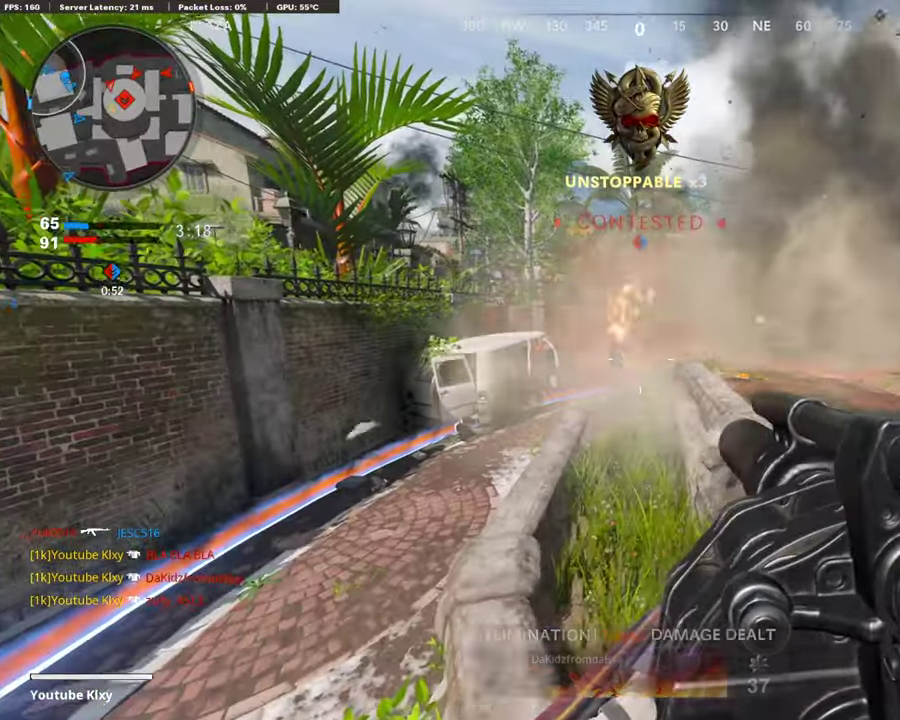
{"dt_ms": 605, "buttons": [], "left_stick": "down-left", "right_stick": "center", "events": [[34, "left_stick", "left"], [202, "L2", "down"], [303, "R1", "down"], [303, "right_stick", "down"], [369, "L2", "up"], [369, "left_stick", "down-left"], [403, "right_stick", "center"], [420, "R1", "up"]]}